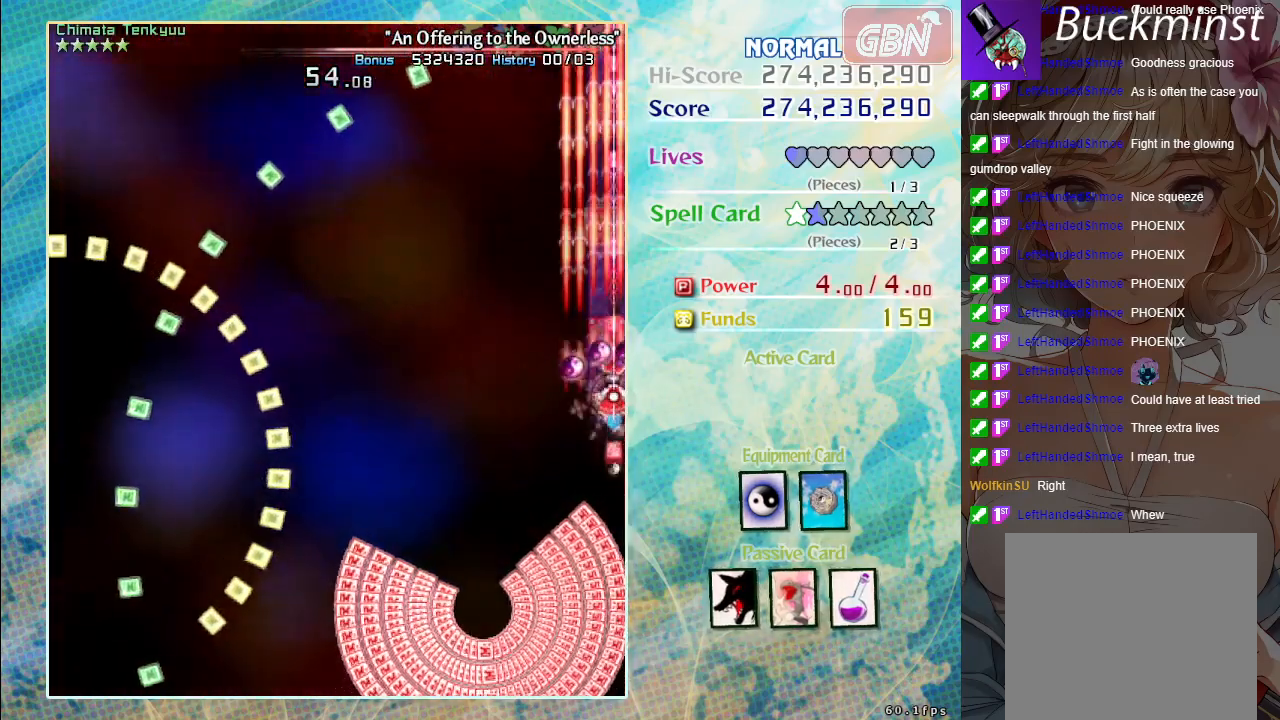
Gameplay with a controller (Xbox layout); each line is a JSON object with the inputs held at the frame after it. "events" lists button and stick changes between this image and that frame as [ms after this image, input, new state], when the widget could be followed in between. Not read: right_stick.
{"buttons": ["A", "X"], "left_stick": "center", "events": [[300, "left_stick", "up"], [383, "left_stick", "center"]]}
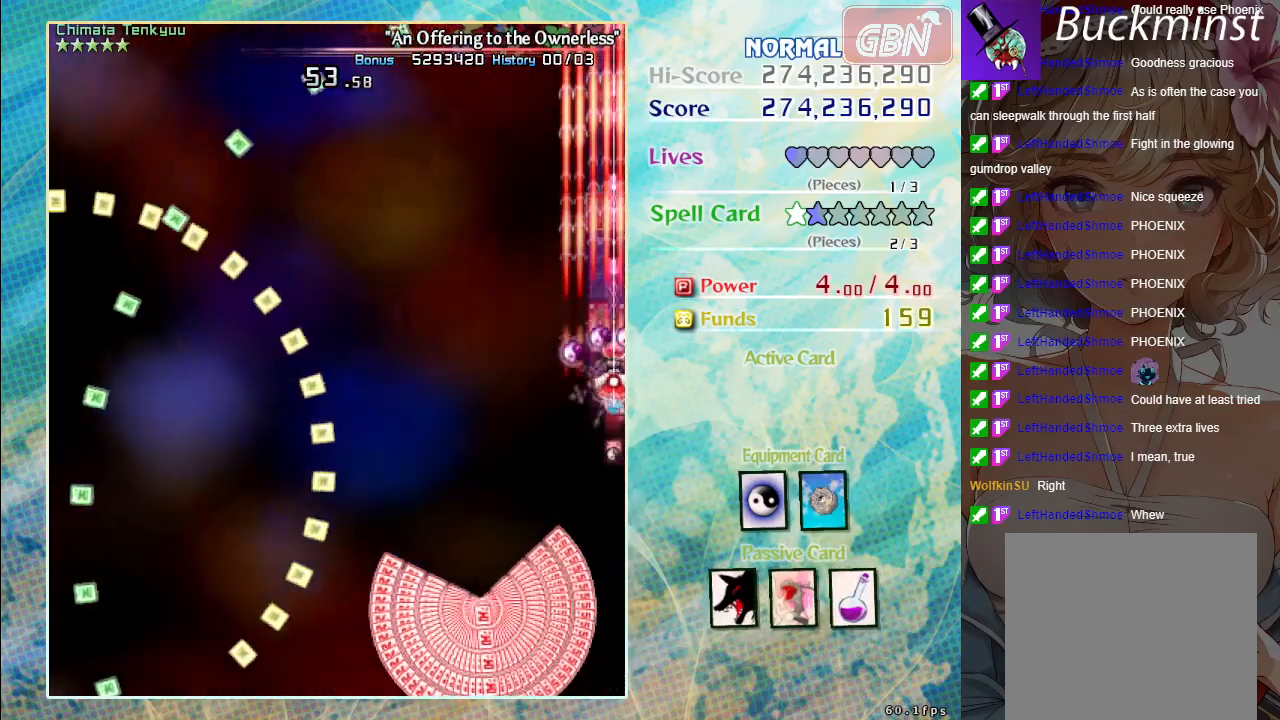
{"buttons": ["A"], "left_stick": "up-left", "events": [[83, "left_stick", "up"], [167, "left_stick", "center"], [350, "left_stick", "up"], [433, "left_stick", "up-left"], [467, "X", "up"]]}
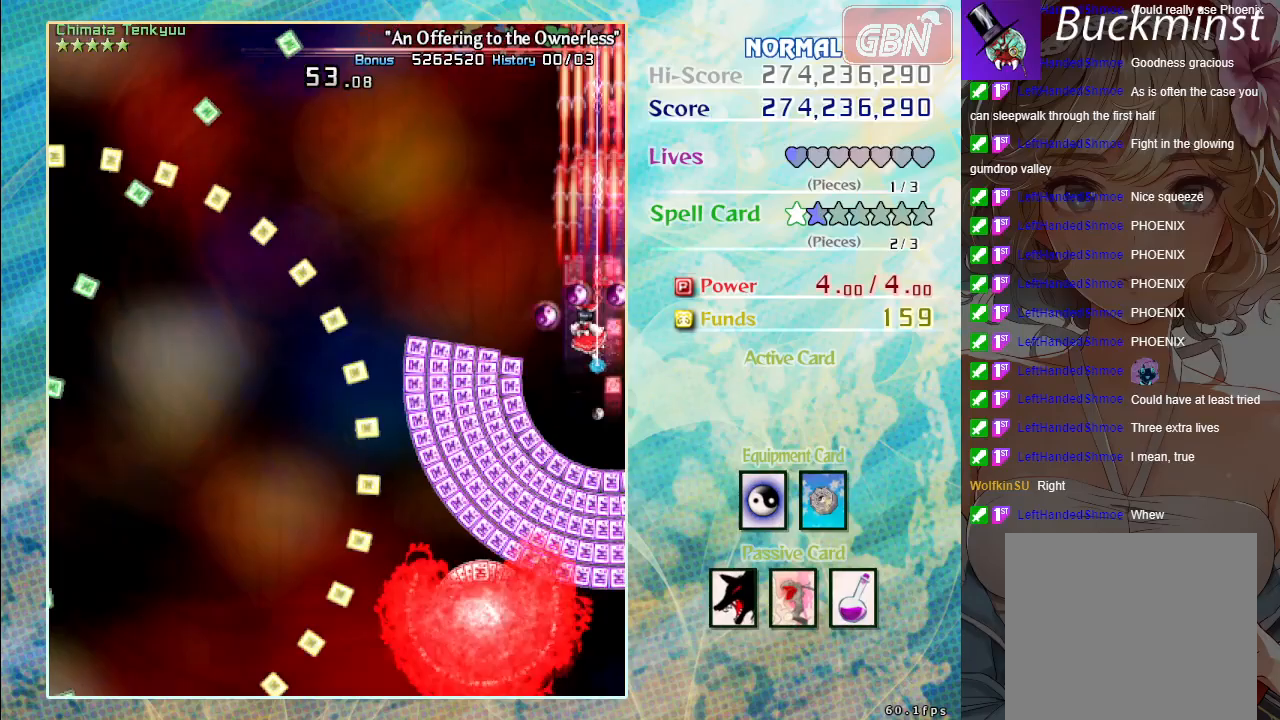
{"buttons": ["A", "X"], "left_stick": "left", "events": [[317, "X", "down"], [467, "left_stick", "left"]]}
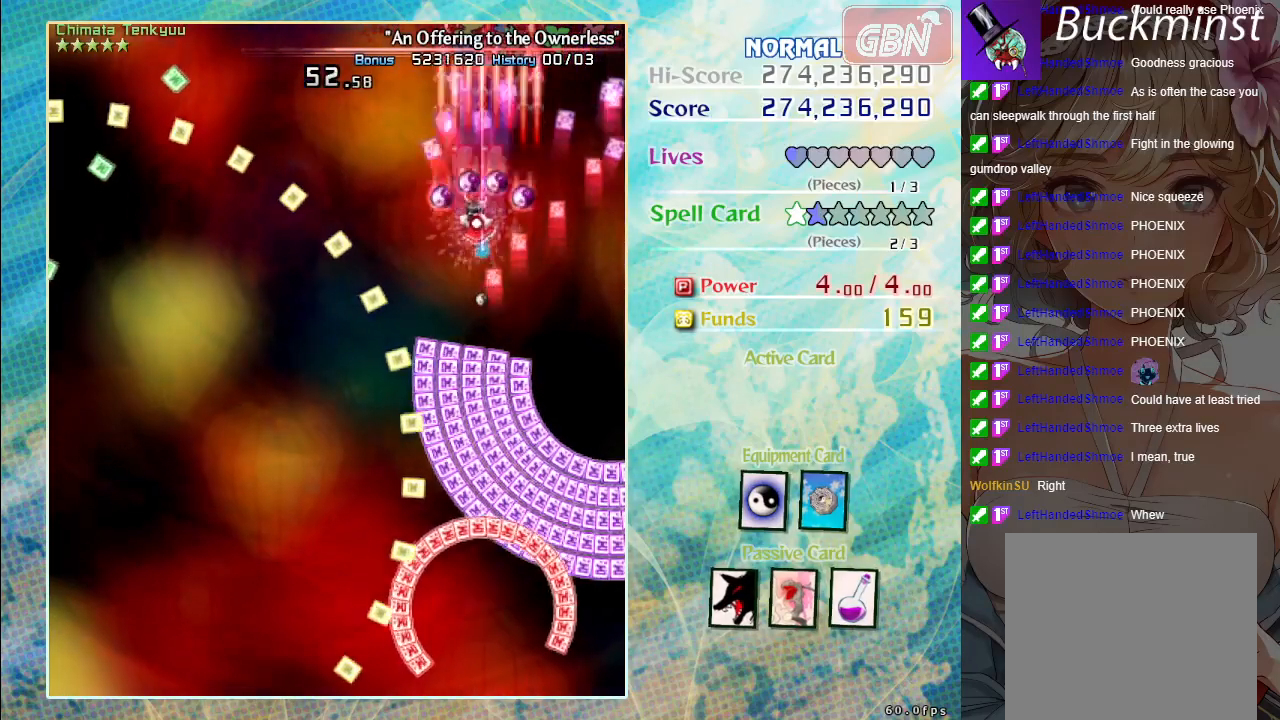
{"buttons": ["A", "X"], "left_stick": "down-left", "events": [[300, "left_stick", "center"], [500, "left_stick", "down-left"]]}
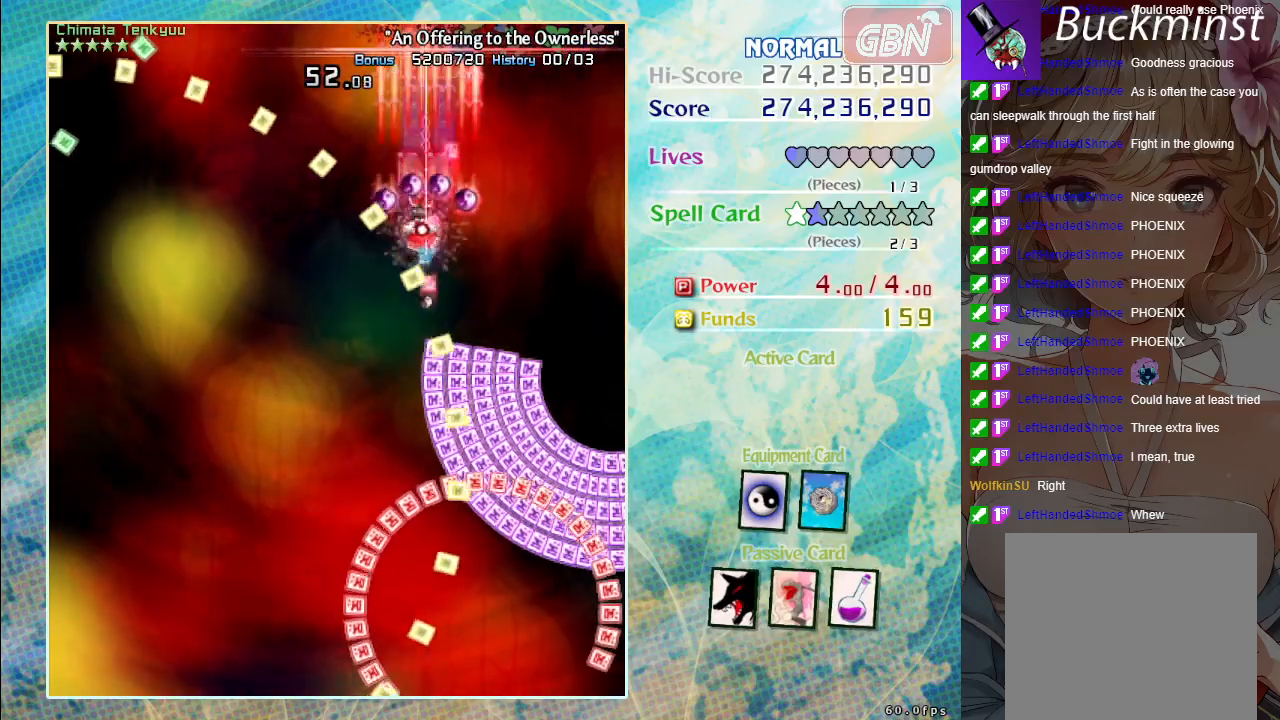
{"buttons": ["A"], "left_stick": "left", "events": [[133, "left_stick", "left"], [217, "X", "up"]]}
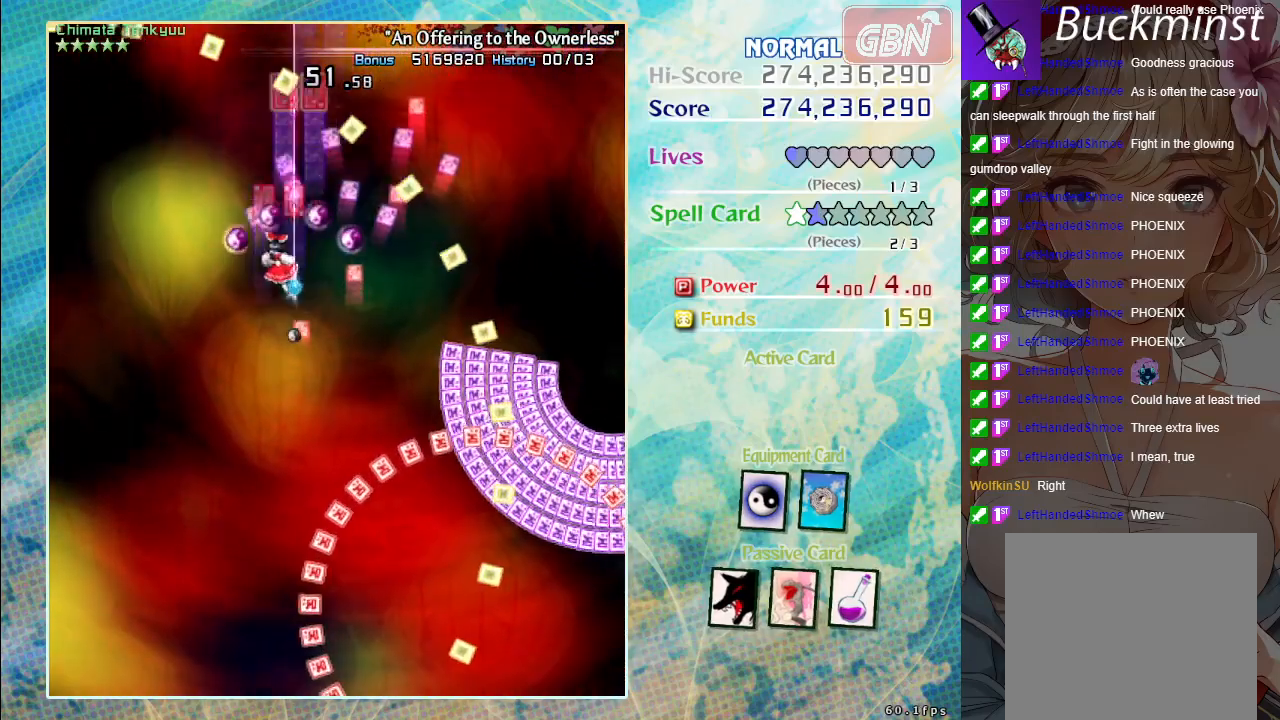
{"buttons": ["A"], "left_stick": "down-left", "events": [[367, "left_stick", "down-left"]]}
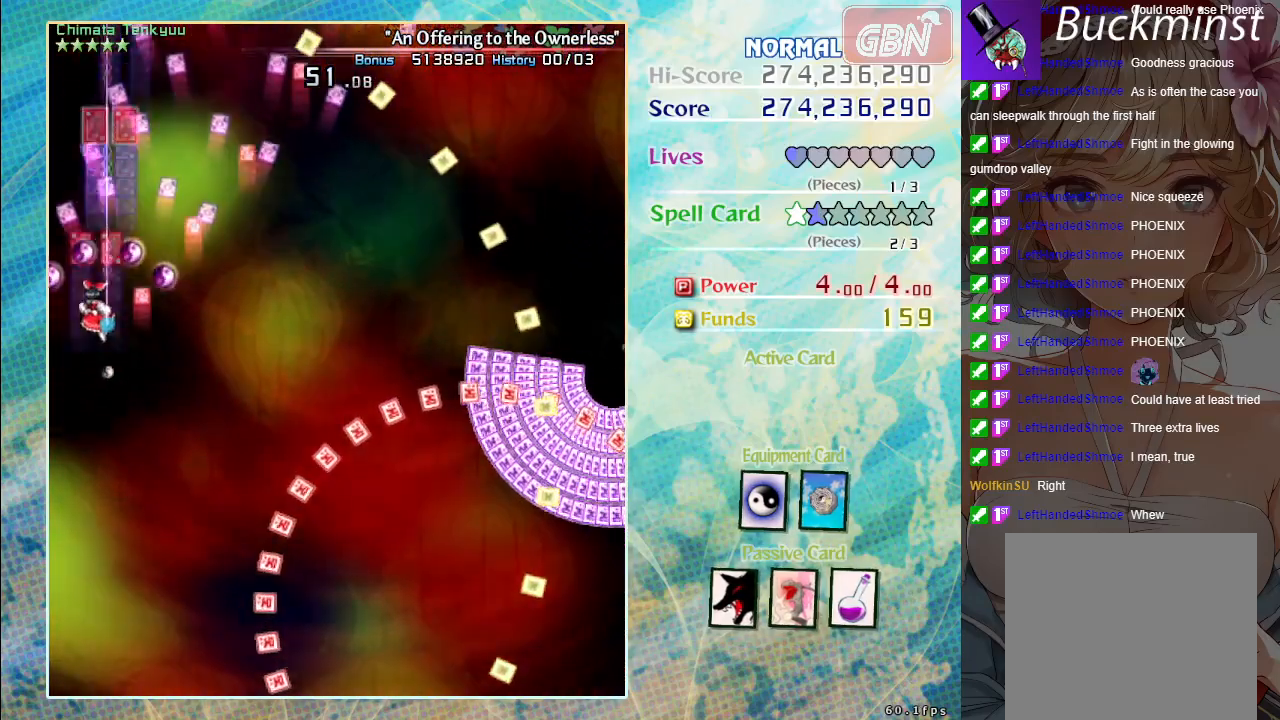
{"buttons": ["A", "X"], "left_stick": "center", "events": [[450, "X", "down"], [483, "left_stick", "center"]]}
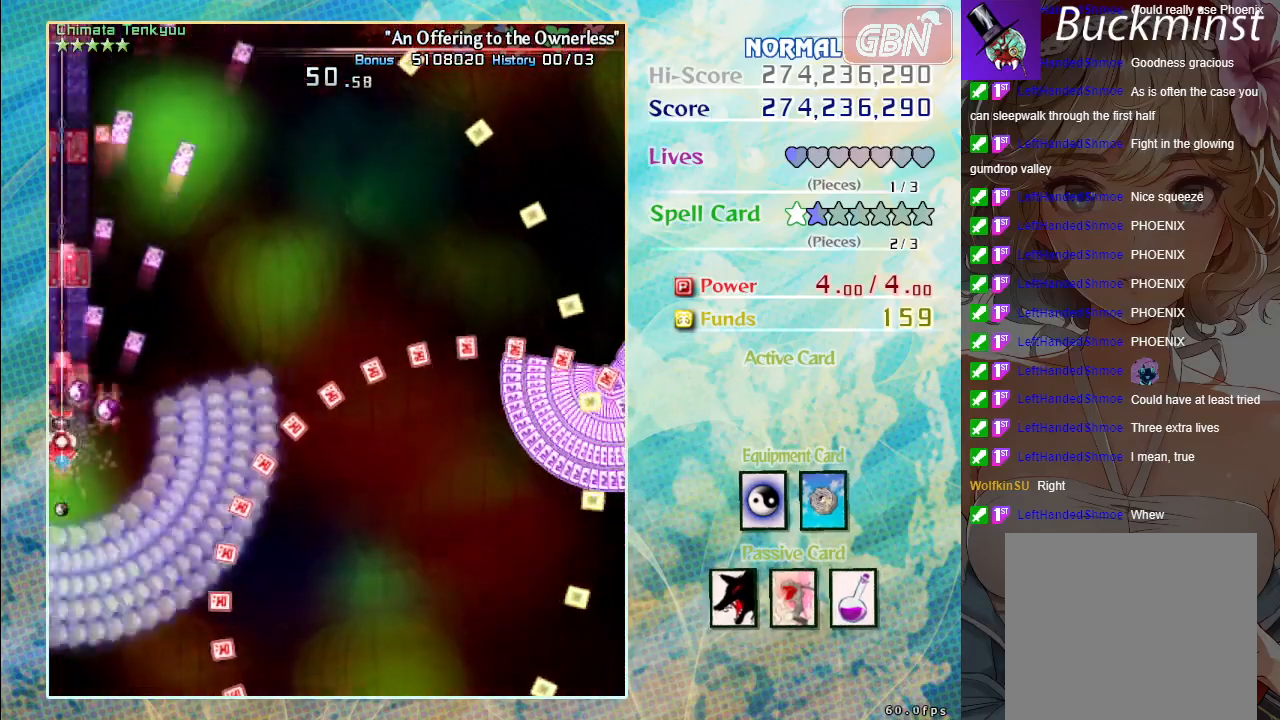
{"buttons": ["A"], "left_stick": "up-right", "events": [[333, "left_stick", "up-right"], [433, "X", "up"]]}
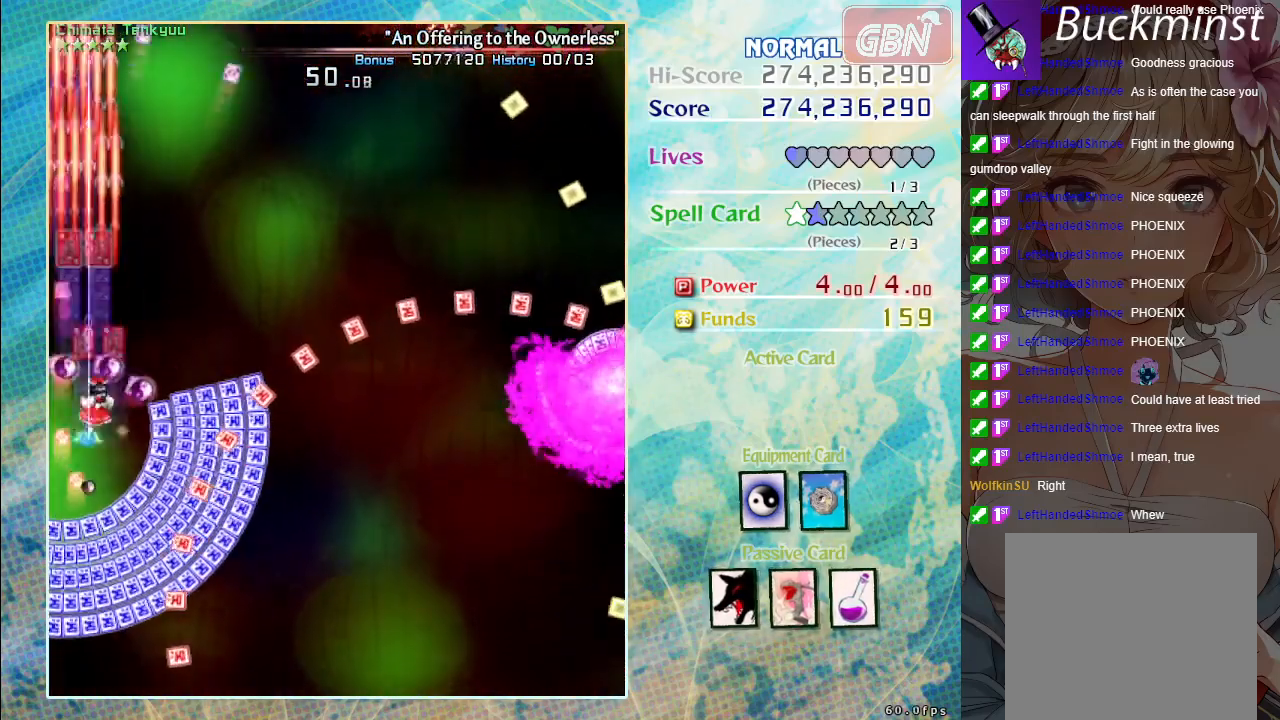
{"buttons": ["A", "X"], "left_stick": "up-right", "events": [[200, "X", "down"]]}
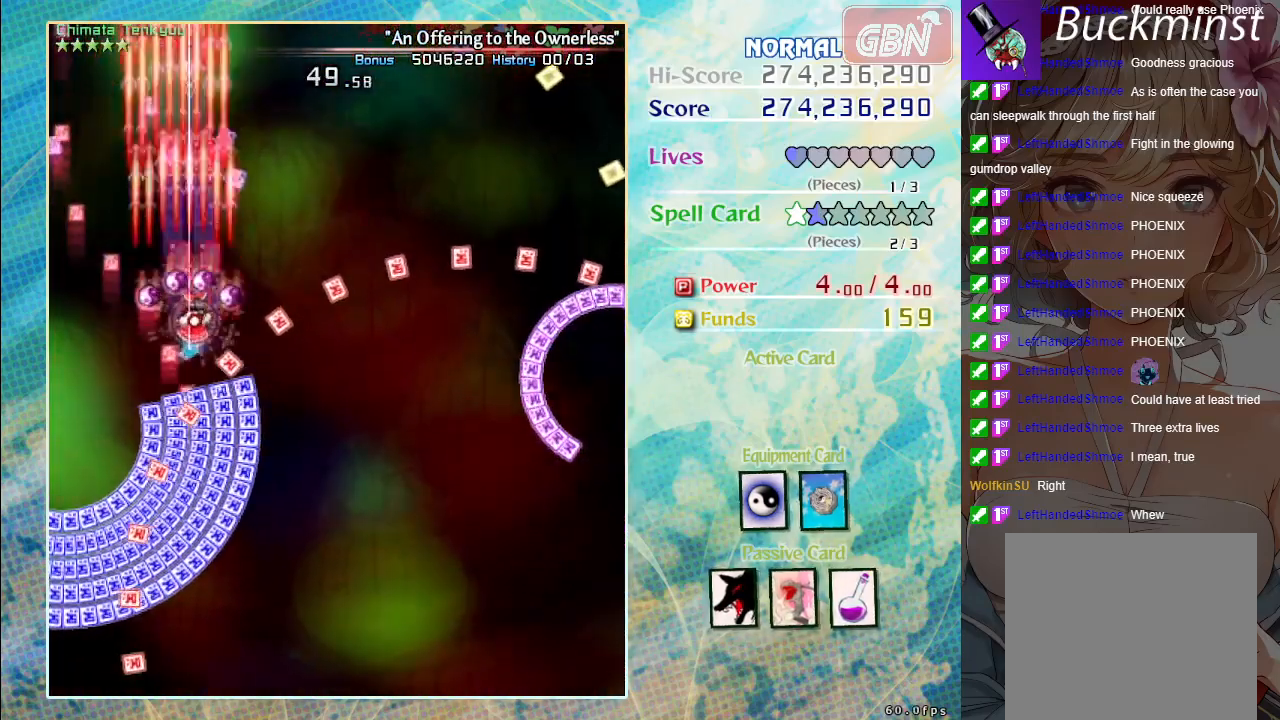
{"buttons": ["A"], "left_stick": "down-right", "events": [[133, "left_stick", "right"], [283, "left_stick", "down-right"], [483, "X", "up"]]}
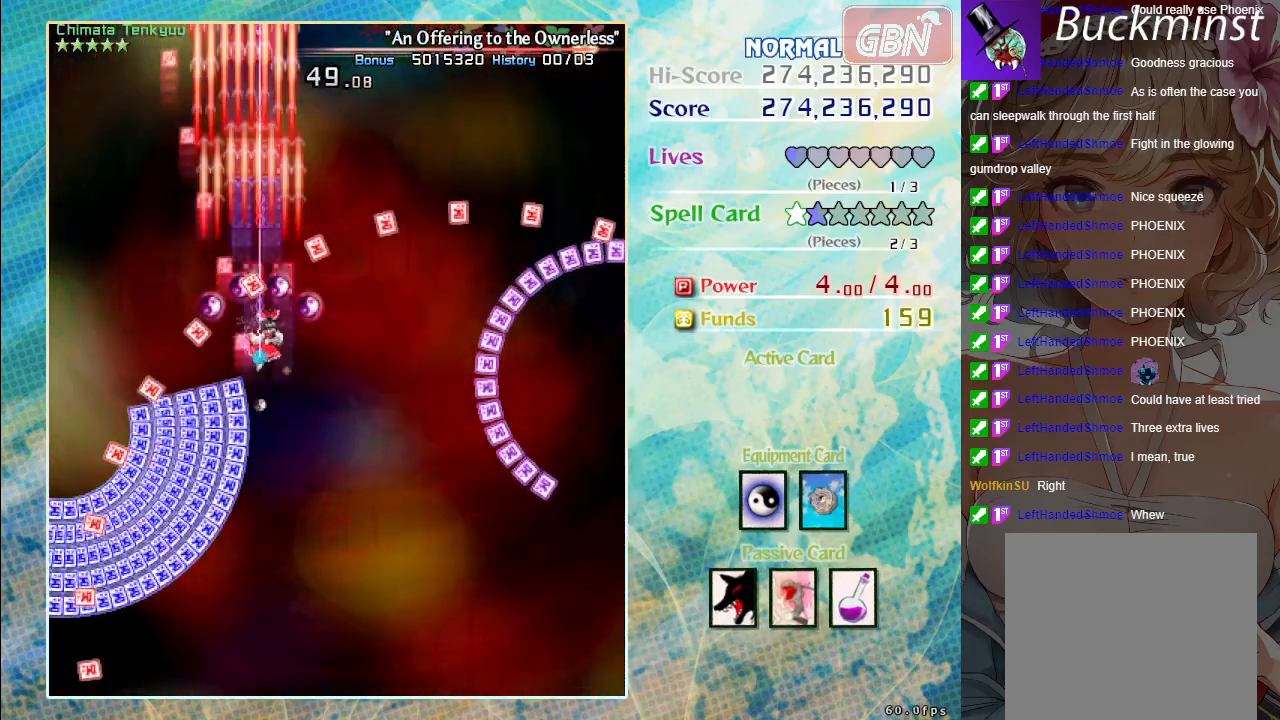
{"buttons": ["A"], "left_stick": "down-right", "events": []}
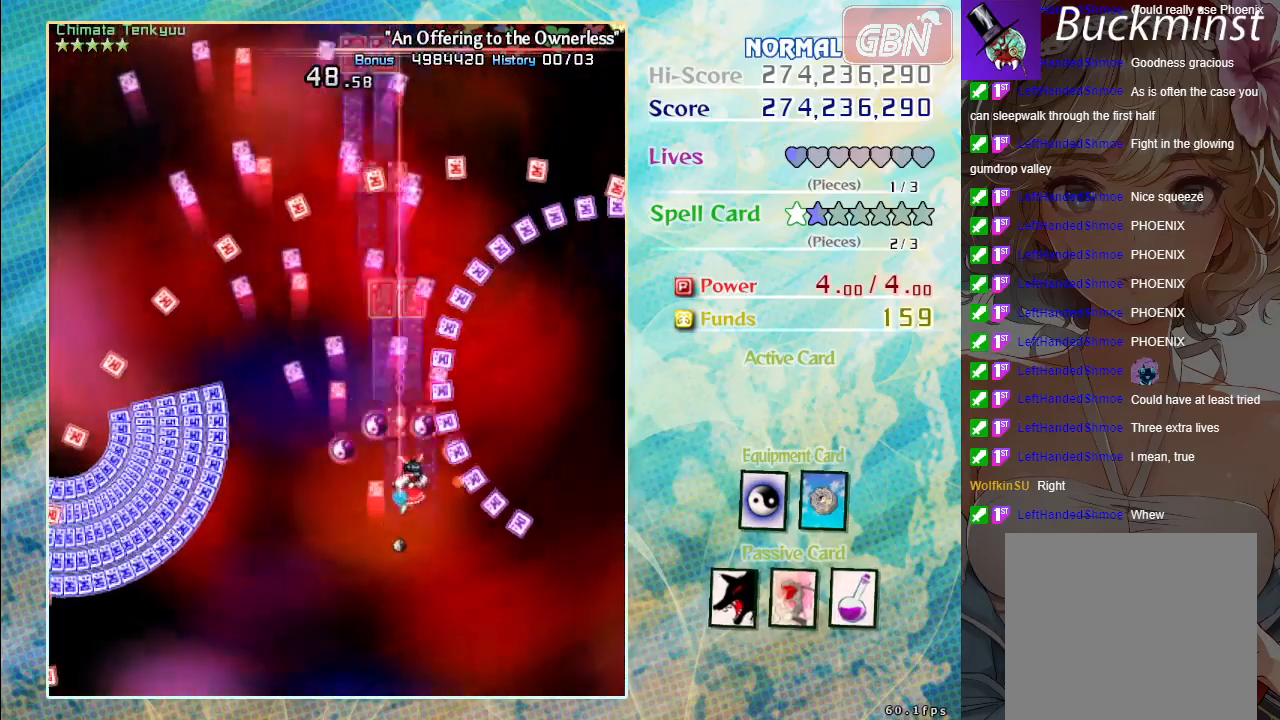
{"buttons": ["A"], "left_stick": "right", "events": [[417, "left_stick", "right"]]}
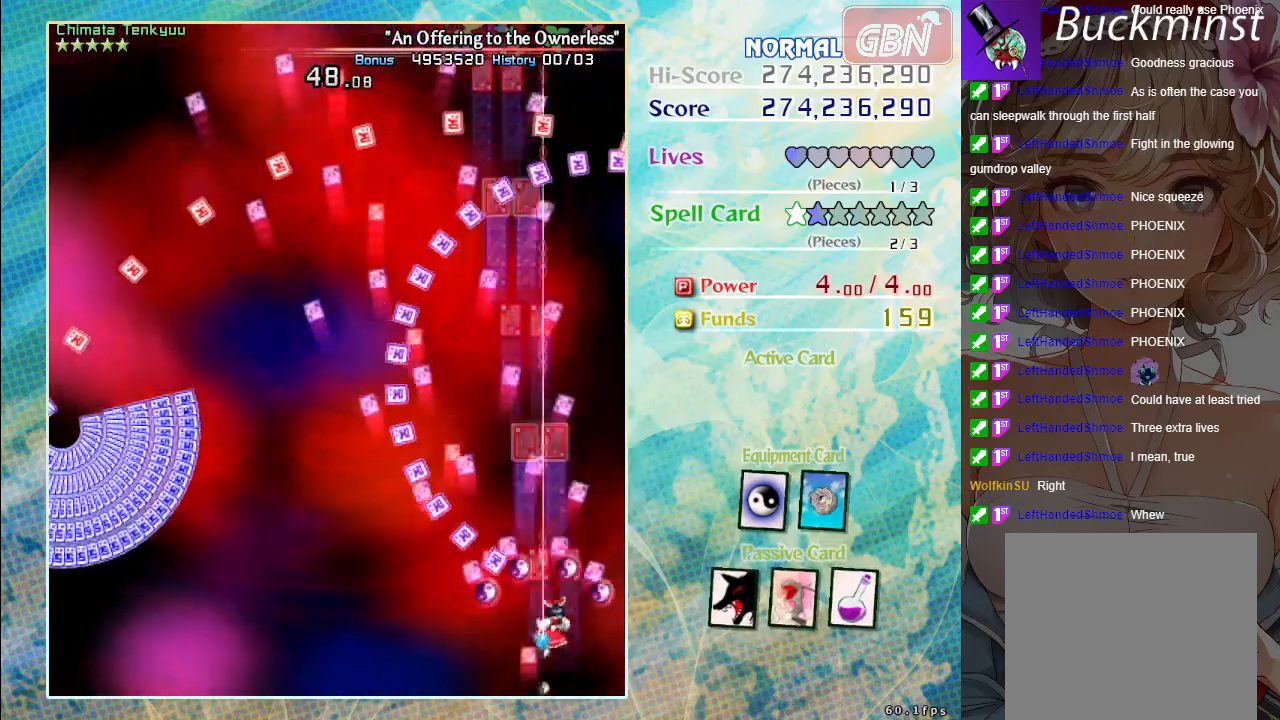
{"buttons": ["A"], "left_stick": "up", "events": [[150, "X", "down"], [217, "left_stick", "center"], [383, "left_stick", "up"], [500, "X", "up"]]}
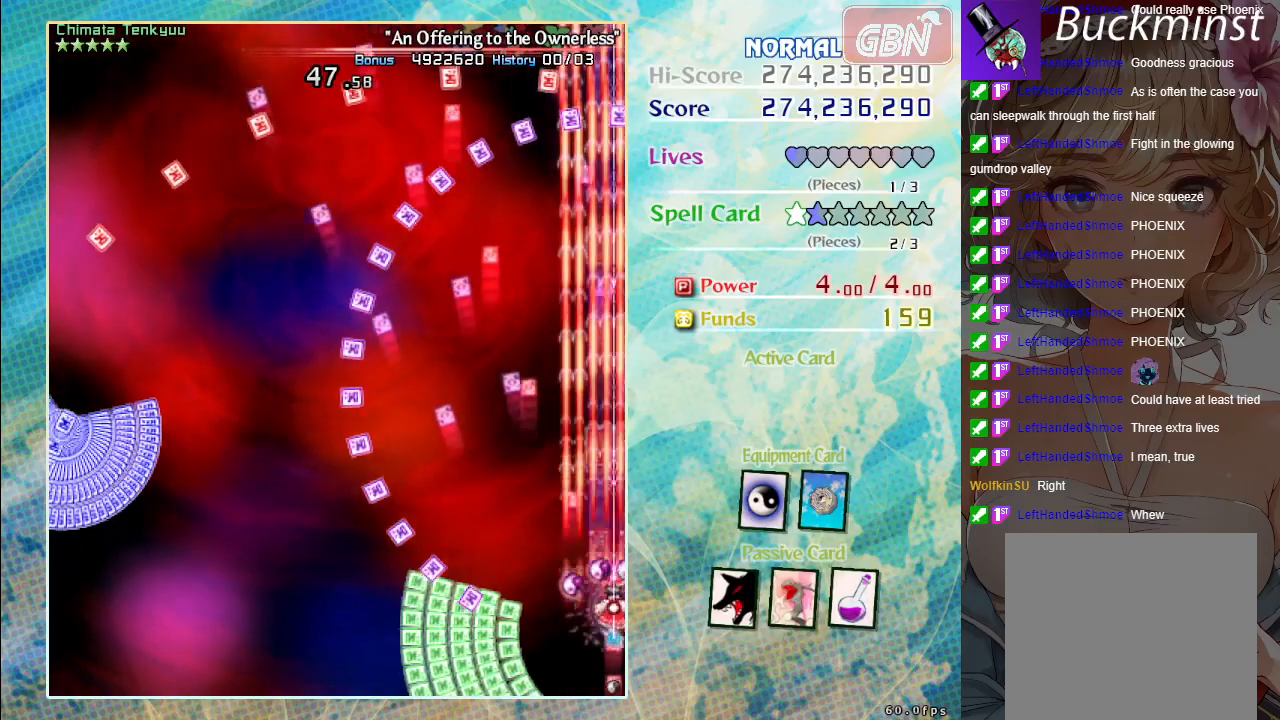
{"buttons": ["A"], "left_stick": "up", "events": []}
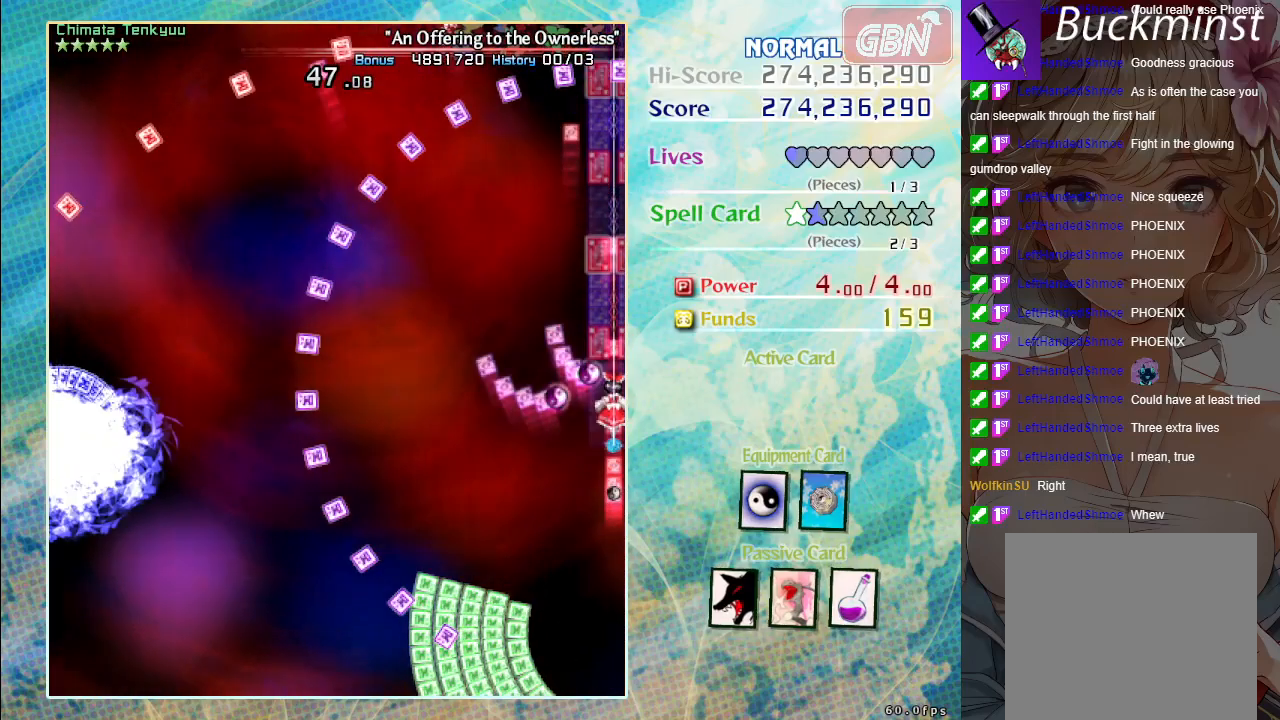
{"buttons": ["A"], "left_stick": "center", "events": [[250, "left_stick", "center"]]}
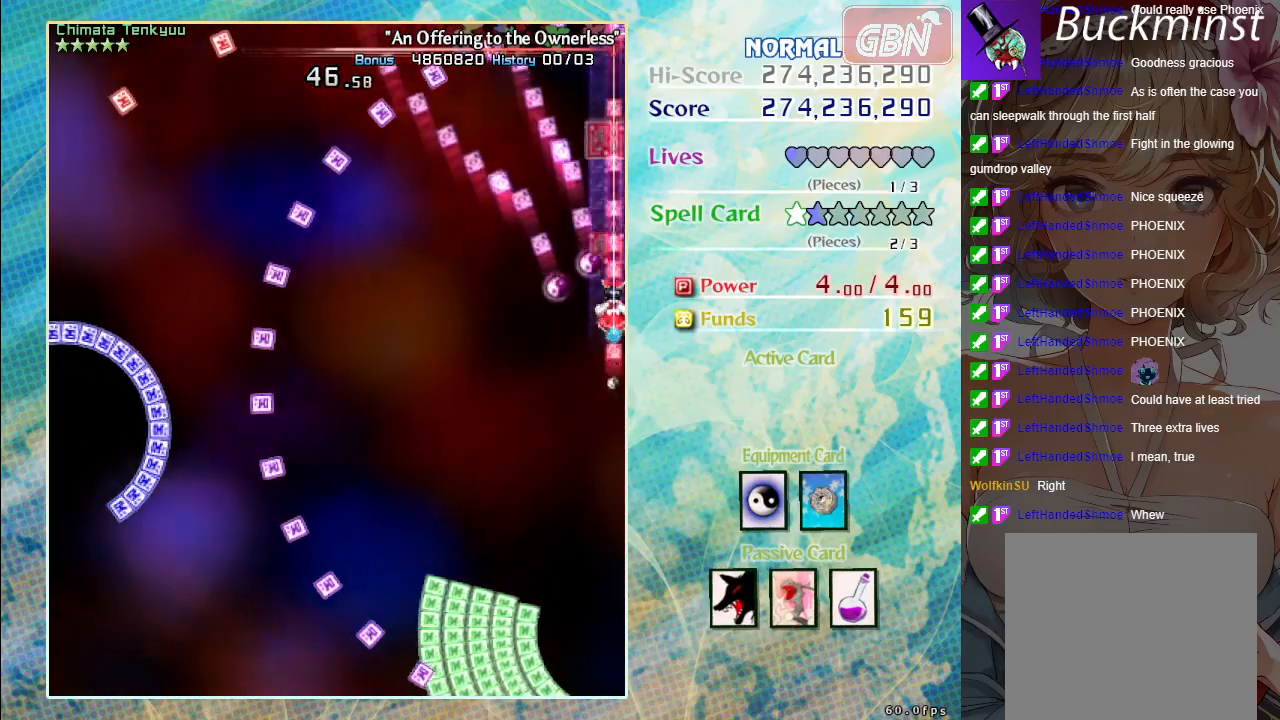
{"buttons": ["A"], "left_stick": "up", "events": [[350, "left_stick", "up"]]}
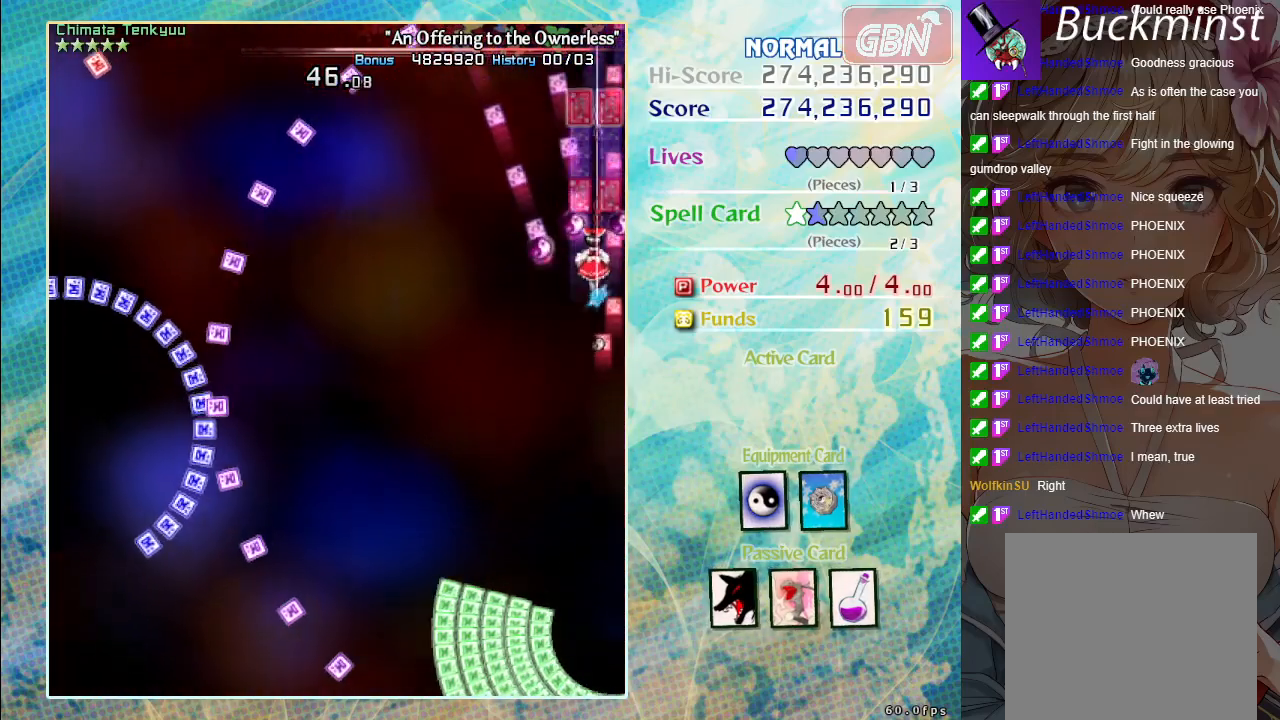
{"buttons": ["A"], "left_stick": "center", "events": [[483, "left_stick", "center"]]}
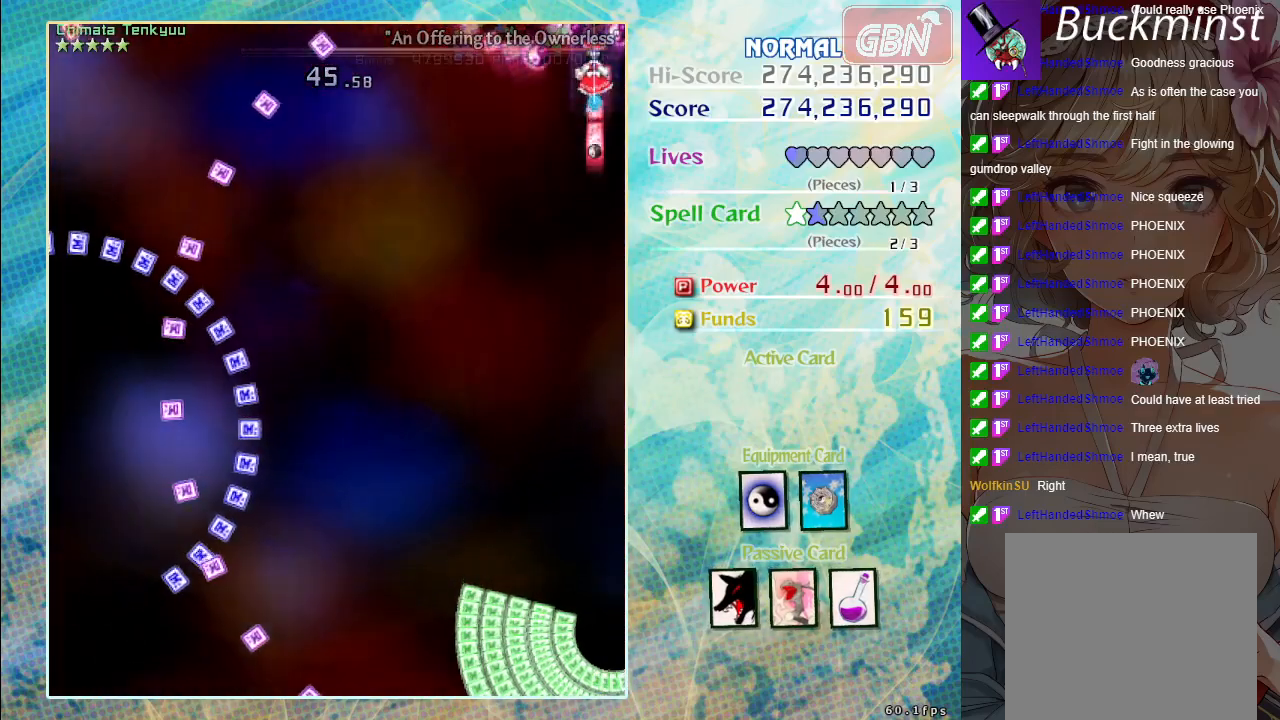
{"buttons": ["A", "X"], "left_stick": "up", "events": [[267, "left_stick", "down"], [350, "left_stick", "center"], [417, "left_stick", "up"], [433, "X", "down"]]}
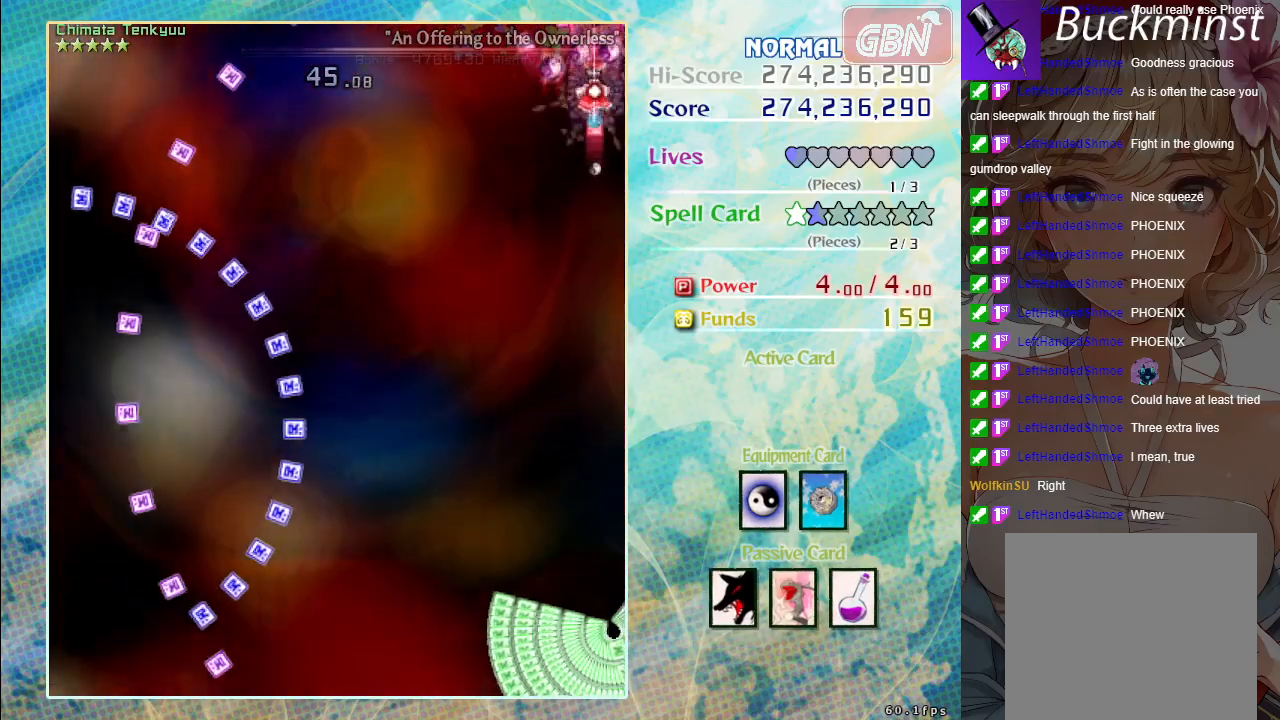
{"buttons": ["A", "X"], "left_stick": "up-left", "events": [[67, "left_stick", "up-left"], [350, "left_stick", "center"], [433, "left_stick", "up-left"]]}
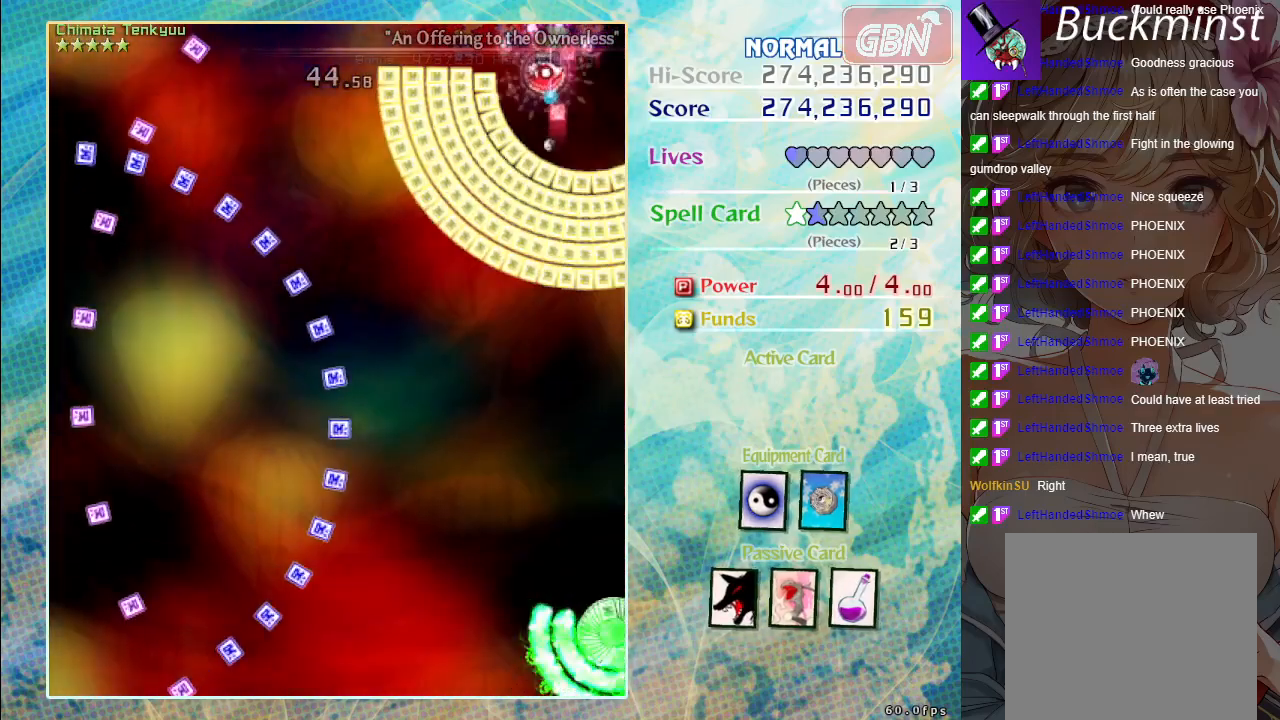
{"buttons": ["A"], "left_stick": "center", "events": [[100, "X", "up"], [167, "R1", "down"], [200, "left_stick", "center"], [317, "R1", "up"]]}
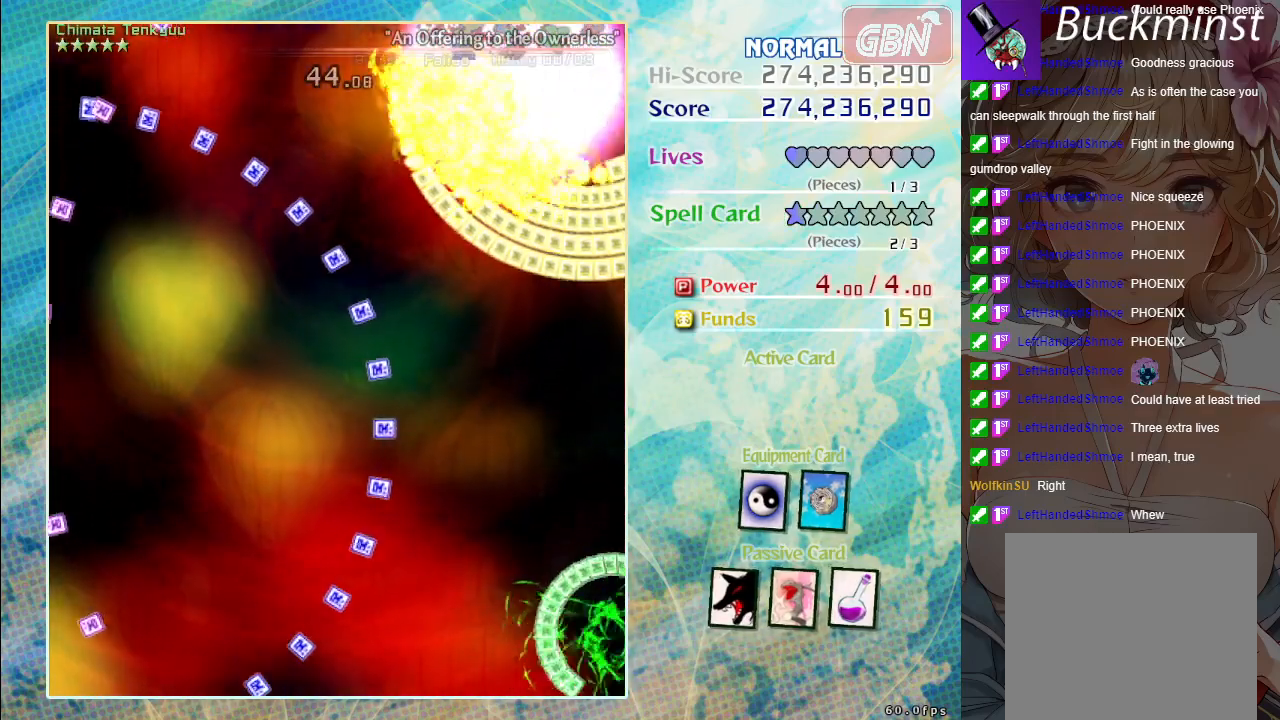
{"buttons": ["A"], "left_stick": "left", "events": [[133, "left_stick", "up-left"], [300, "left_stick", "left"]]}
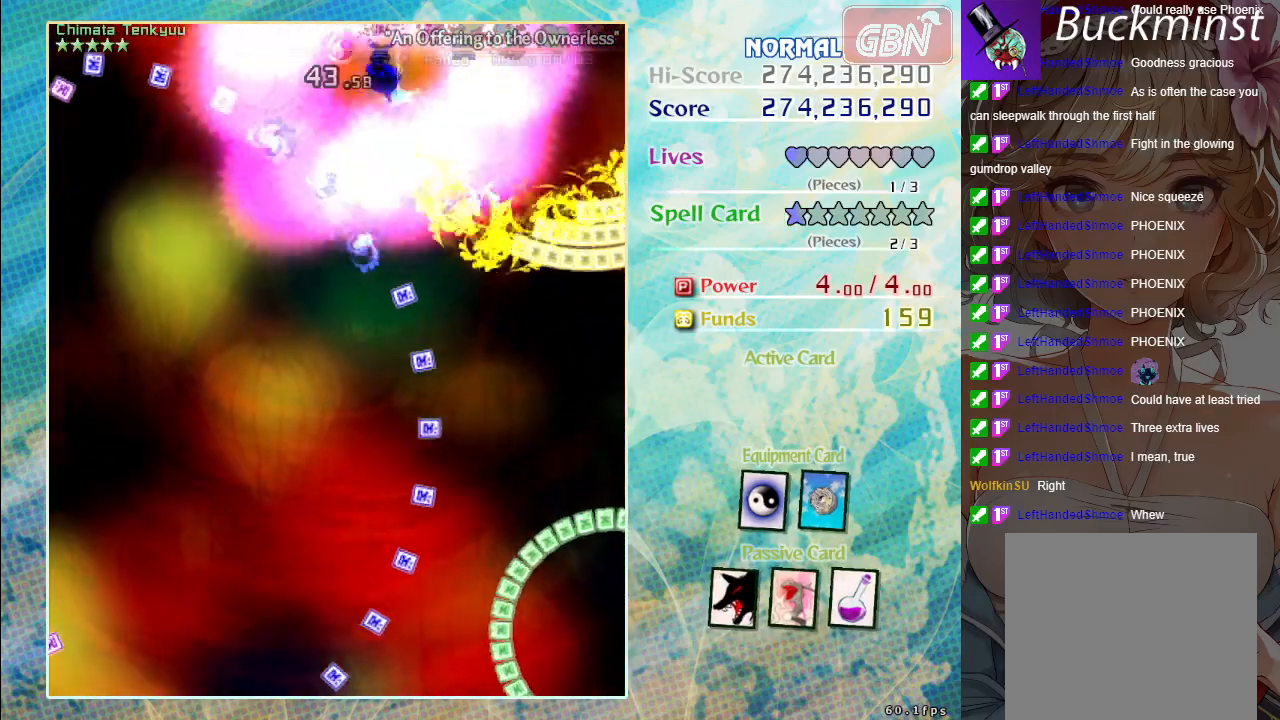
{"buttons": ["A"], "left_stick": "down-left", "events": [[83, "left_stick", "down-left"]]}
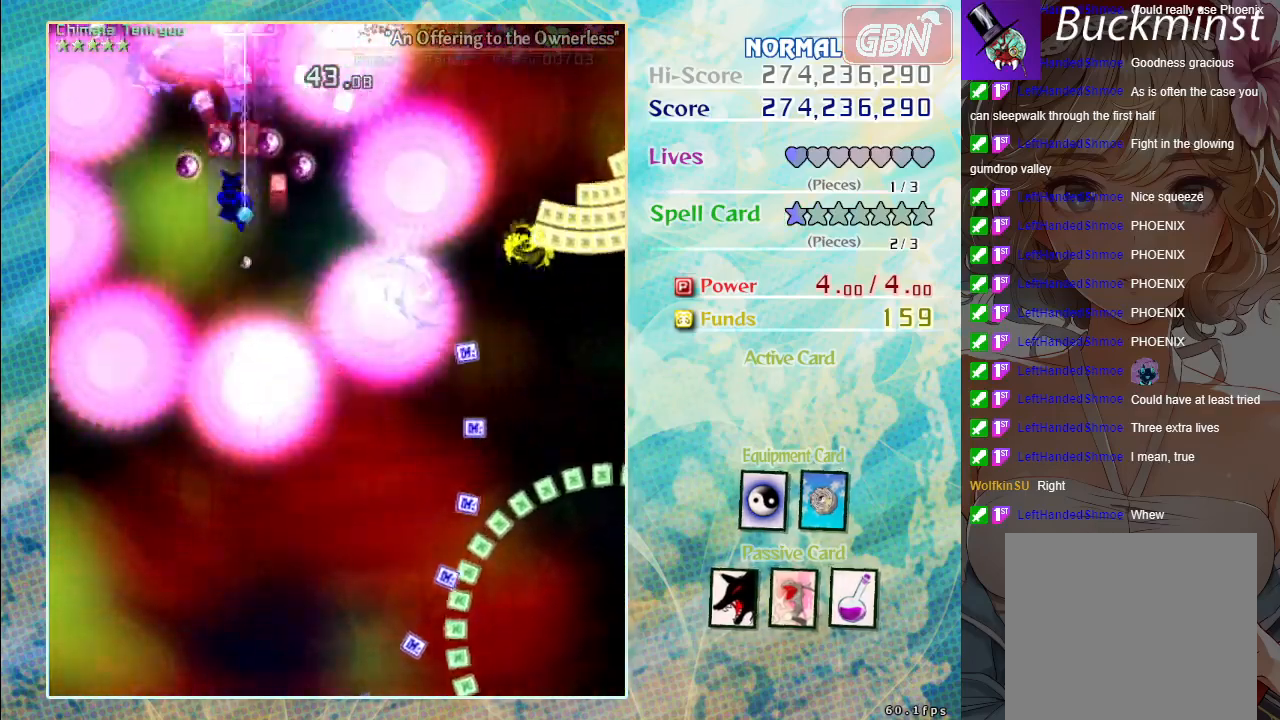
{"buttons": ["A"], "left_stick": "down-left", "events": []}
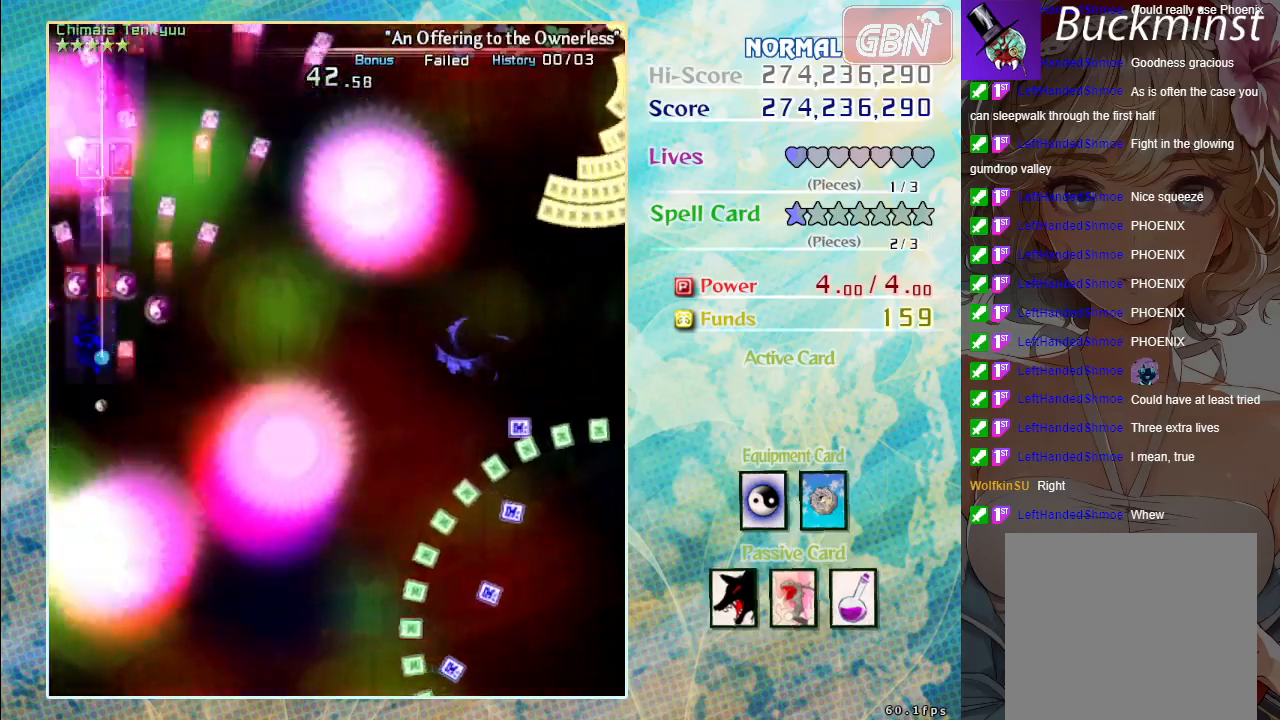
{"buttons": ["A"], "left_stick": "center", "events": [[183, "left_stick", "center"]]}
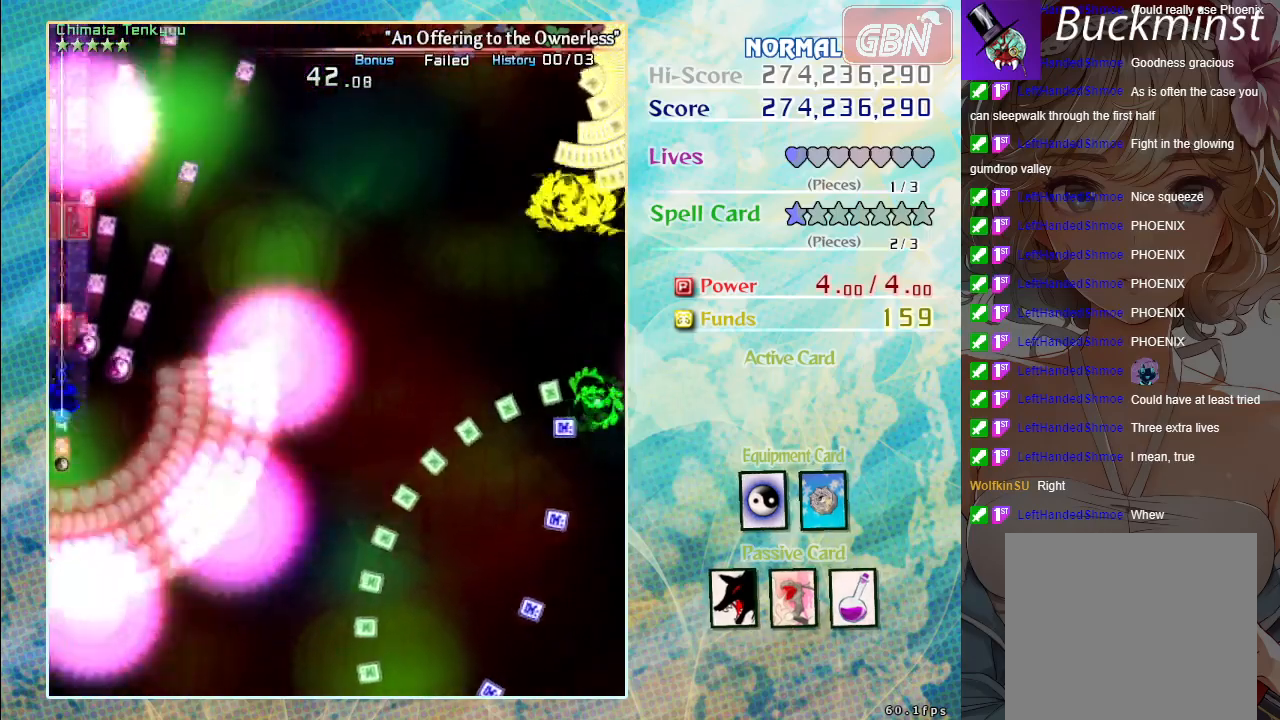
{"buttons": ["A"], "left_stick": "center", "events": []}
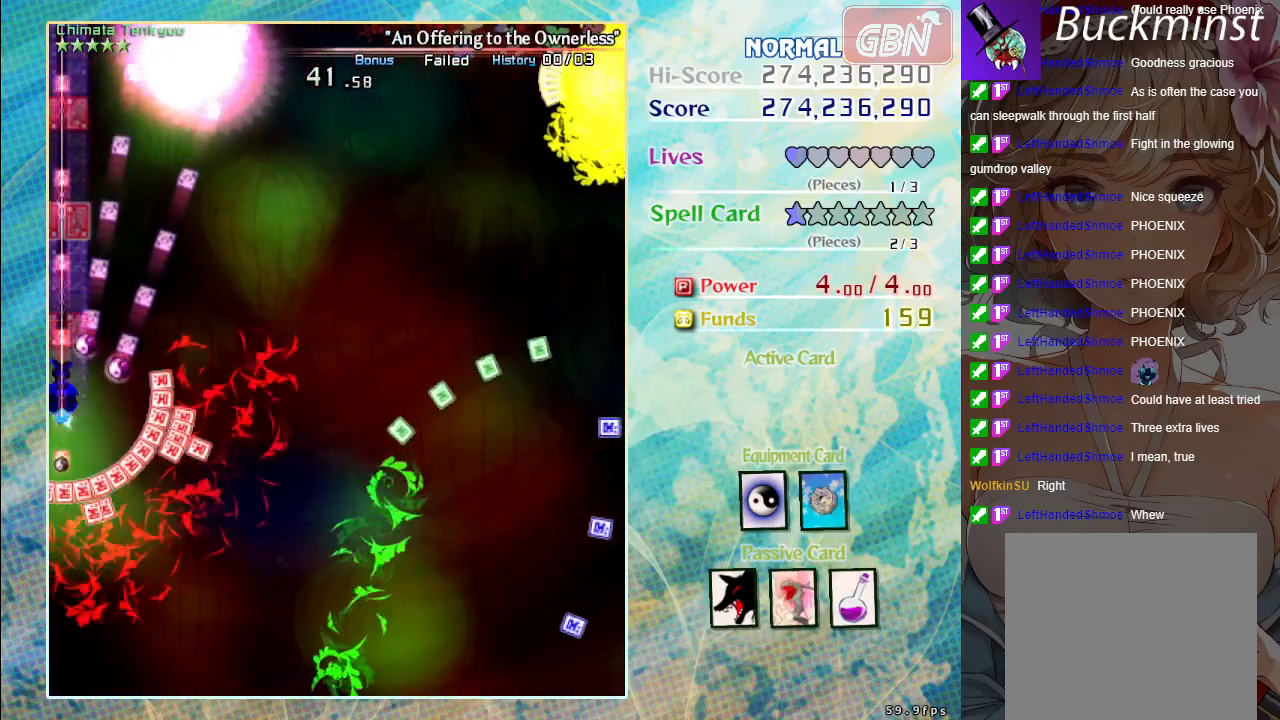
{"buttons": ["A"], "left_stick": "down-right", "events": [[33, "left_stick", "up"], [250, "left_stick", "right"], [483, "left_stick", "down-right"]]}
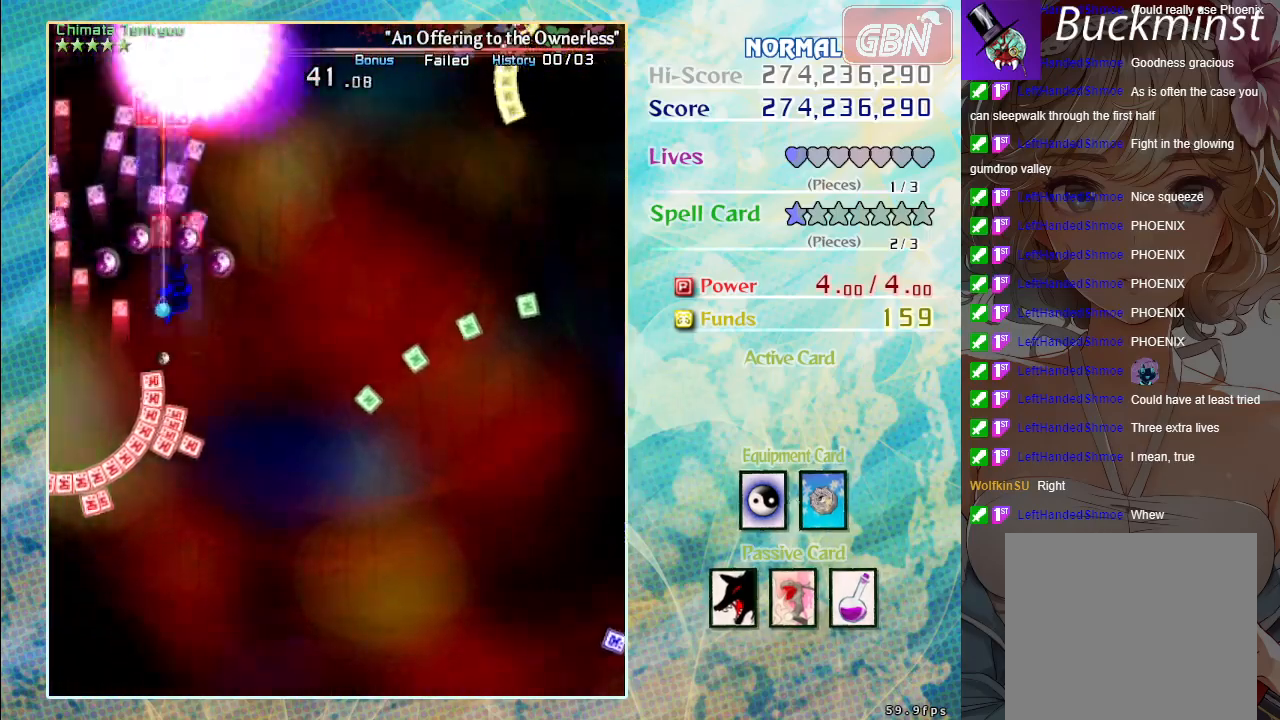
{"buttons": ["A"], "left_stick": "down", "events": [[367, "left_stick", "down"]]}
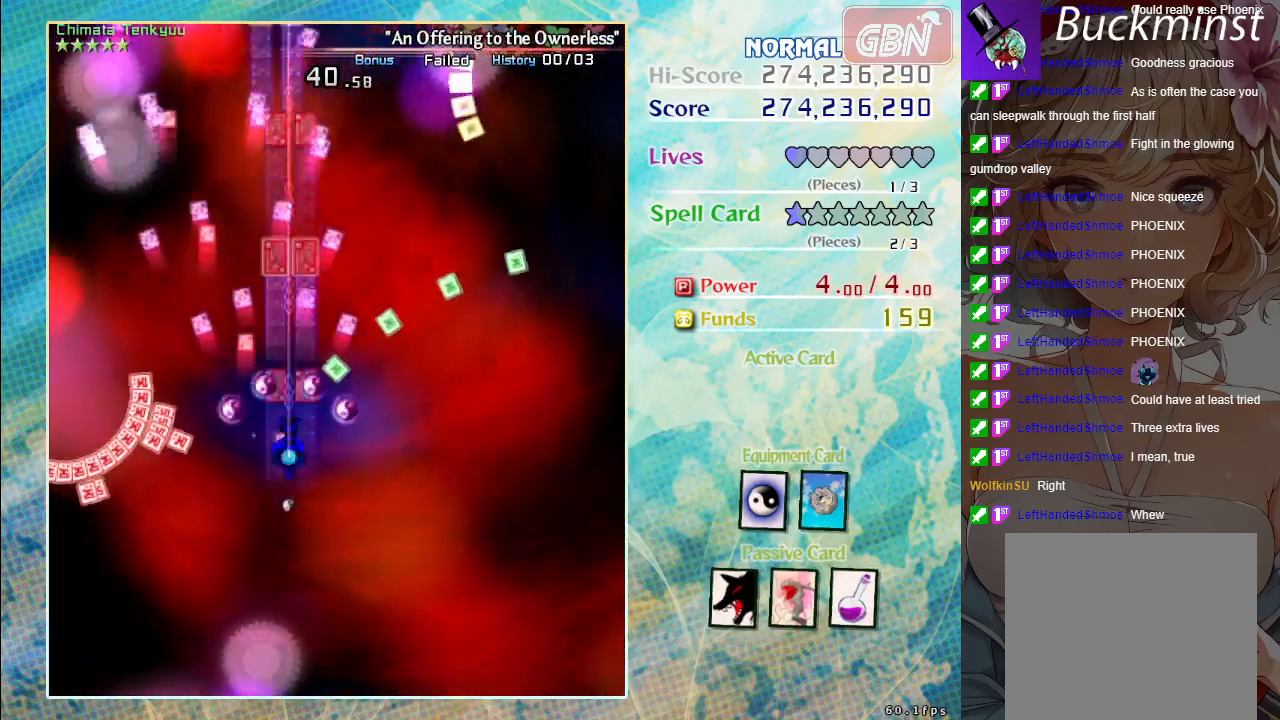
{"buttons": ["A"], "left_stick": "center", "events": [[250, "left_stick", "down-right"], [367, "left_stick", "center"]]}
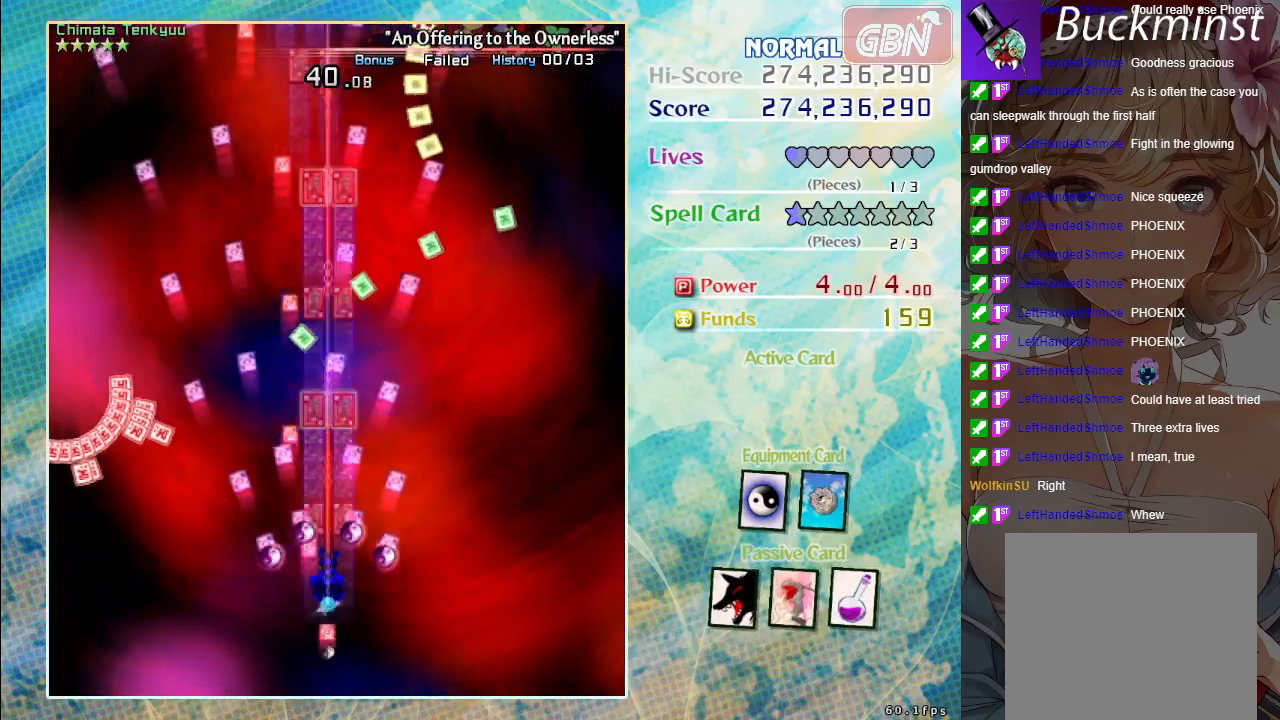
{"buttons": ["A"], "left_stick": "center", "events": []}
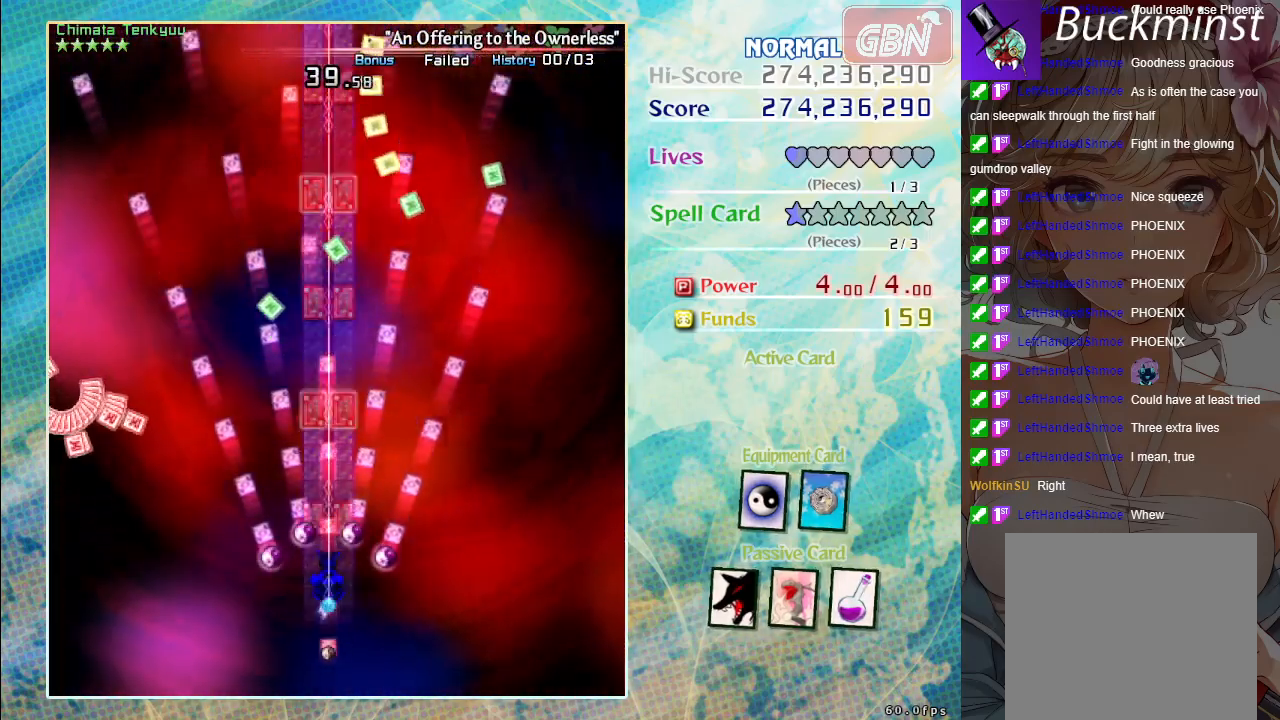
{"buttons": ["A"], "left_stick": "center", "events": []}